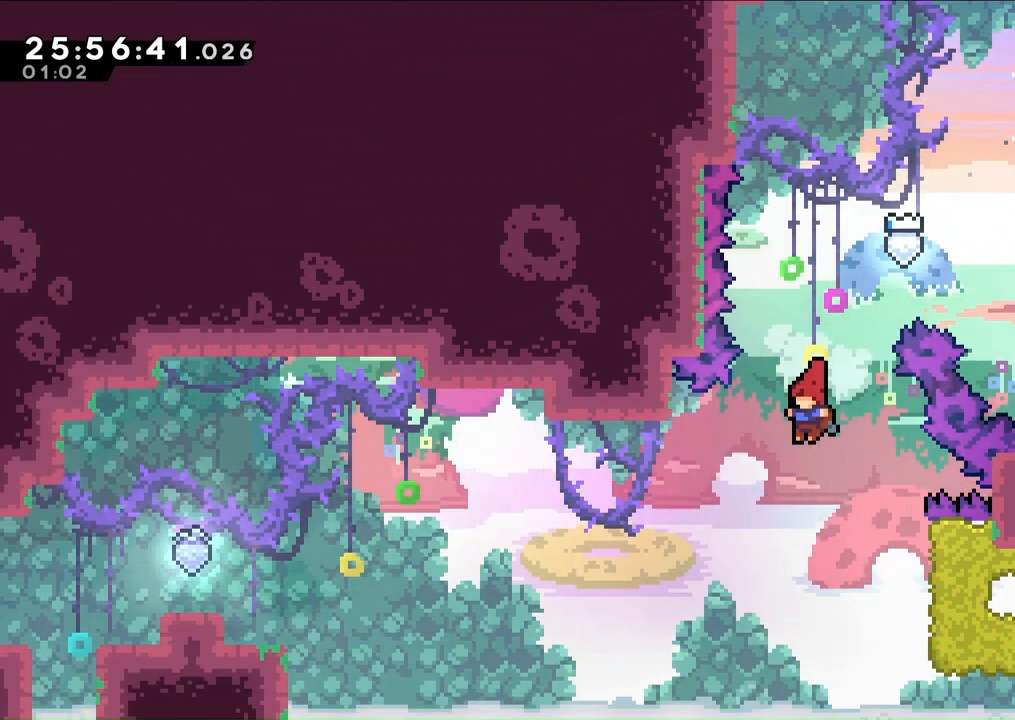
Gameplay with a controller (Xbox layout); each line is a JSON object with the inputs held at the frame after it. "events" lists button and stick changes between this image and that frame as [ms after this image, input, new state], when the widget could be followed in between. Not read: L2 L3 R1 R2 R3 SELECT START X.
{"buttons": ["DPAD_LEFT"], "left_stick": "center", "right_stick": "center", "events": [[133, "DPAD_RIGHT", "down"], [433, "DPAD_RIGHT", "up"], [500, "DPAD_LEFT", "down"]]}
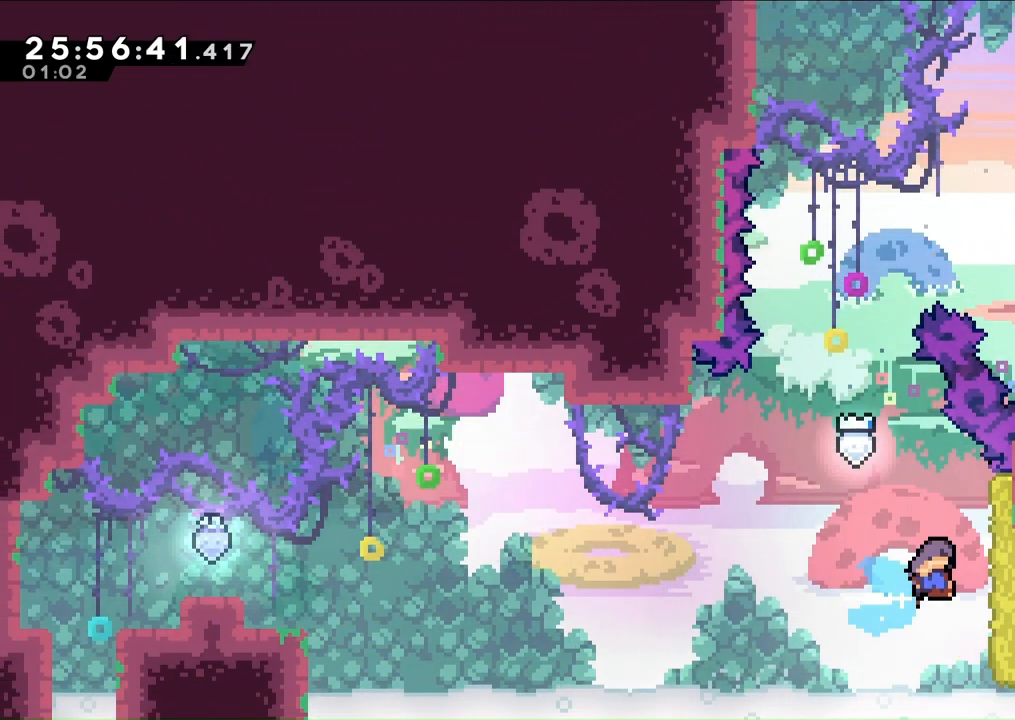
{"buttons": ["DPAD_LEFT"], "left_stick": "center", "right_stick": "center", "events": []}
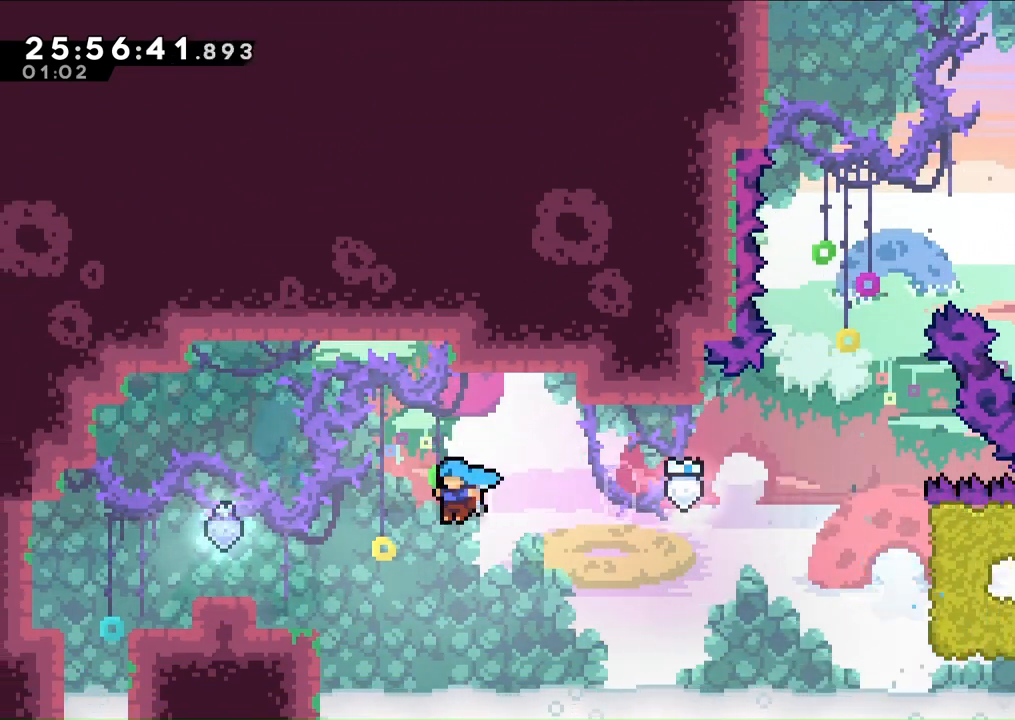
{"buttons": ["A", "DPAD_LEFT"], "left_stick": "center", "right_stick": "center", "events": [[267, "DPAD_LEFT", "up"], [467, "A", "down"], [500, "DPAD_LEFT", "down"]]}
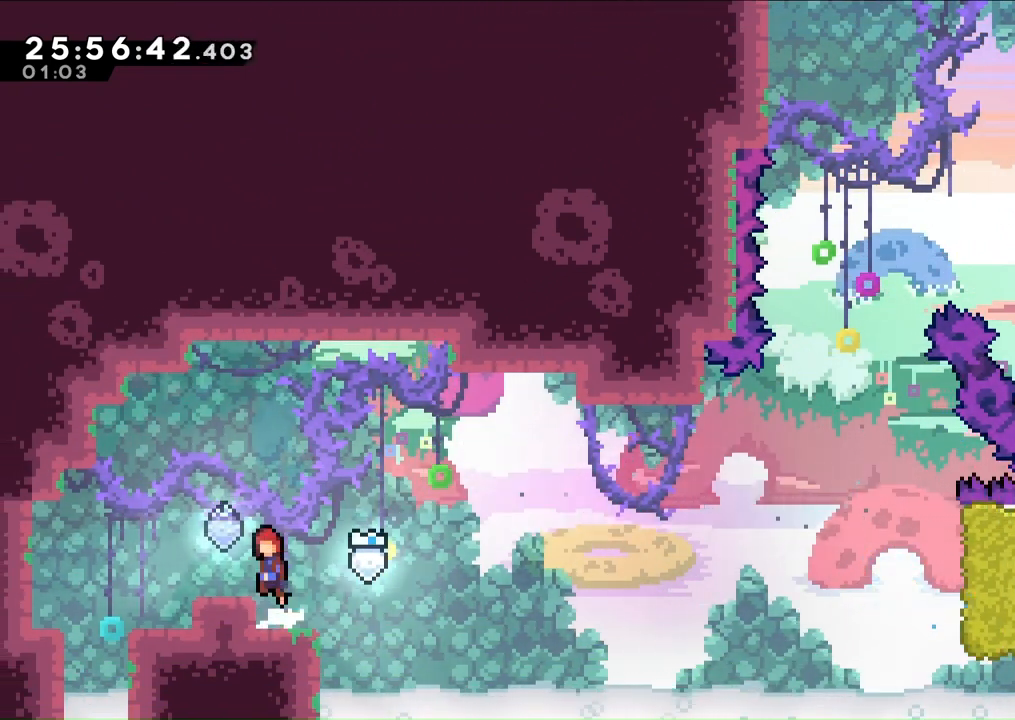
{"buttons": [], "left_stick": "center", "right_stick": "center", "events": [[67, "A", "up"], [167, "DPAD_LEFT", "up"]]}
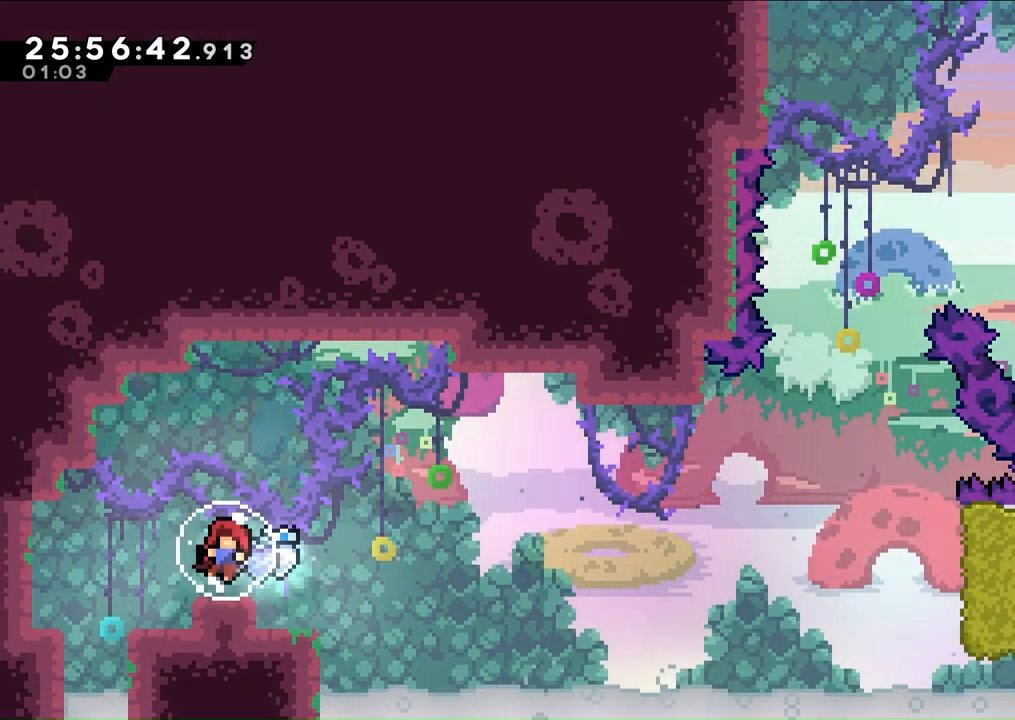
{"buttons": [], "left_stick": "center", "right_stick": "center", "events": []}
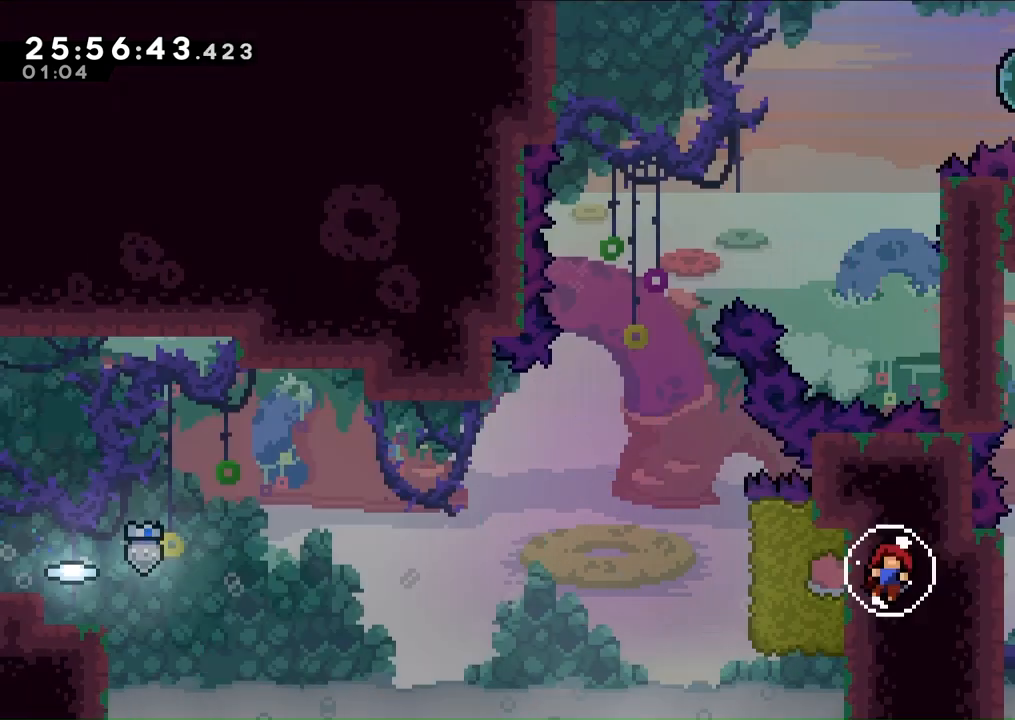
{"buttons": ["DPAD_RIGHT"], "left_stick": "center", "right_stick": "center", "events": [[333, "DPAD_RIGHT", "down"]]}
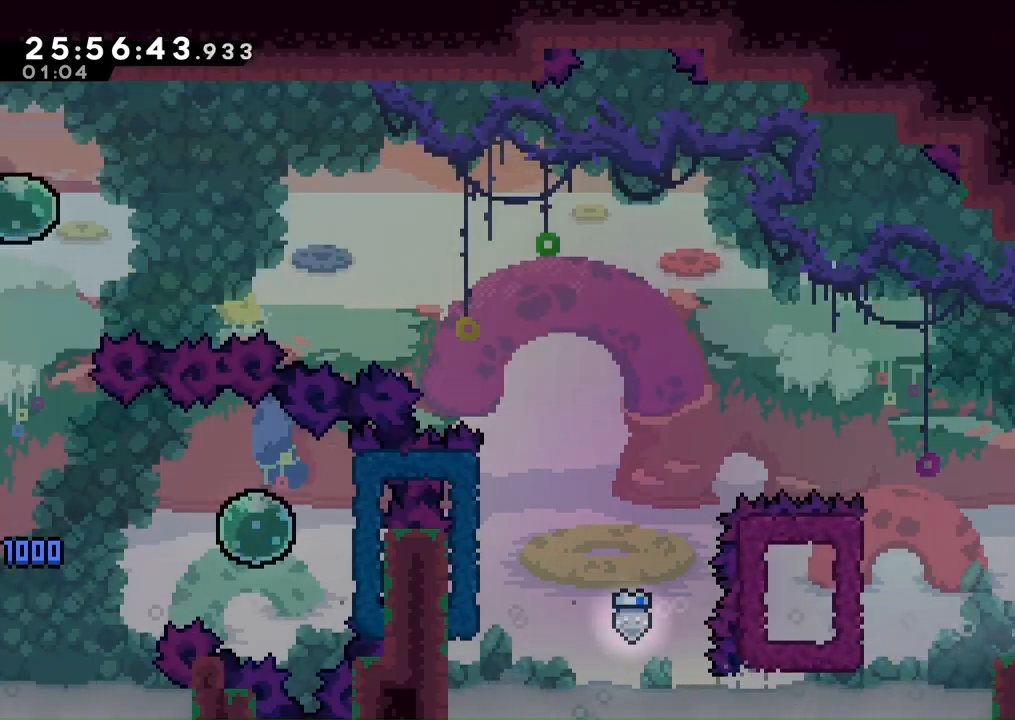
{"buttons": ["DPAD_RIGHT"], "left_stick": "center", "right_stick": "center", "events": []}